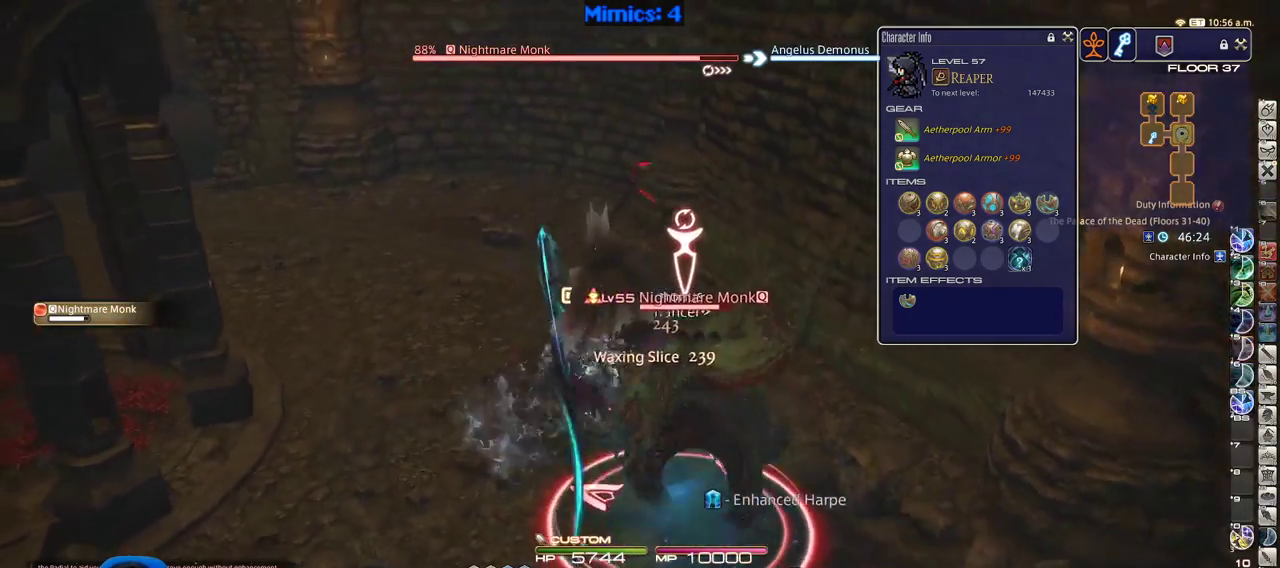
Gameplay with keyboard; each line is a JSON object with the keys held at the frame after it. "events" lists presses ("down") and releases ("up") of ".", "/", "0", "1", "2", "3", "4", "5", "6", "7", "8", "9", "a", "alt_l", "alt_r", "b", "backslash", "backspace", "c", "caps_lock", "comma", "ctrl", "d", "down", "e", "equals", "escape", "f", "f1", "f10", "f11", "f12", "f2", "f3", "f4", "f5", "f6", "f7", "f8", "f9", "g", "h", "i", "j", "k", "l", "lbracket", "left", "m", "minus", "n", "o", "p", "q", "quote", "r", "rbracket", "return", "right", "s", "semicolon", "shift_l", "shift_r", "space", "super", "t", "tab", "tilde", "u", "up", "v", "w", "x", "y" and "z" between this image and that frame as [ms after this image, input, new state], when the widget could be followed in between. No other keys are recorded. Mouse input is not recorded.
{"keys": ["d", "p", "s"], "events": [[416, "p", "down"], [466, "d", "down"]]}
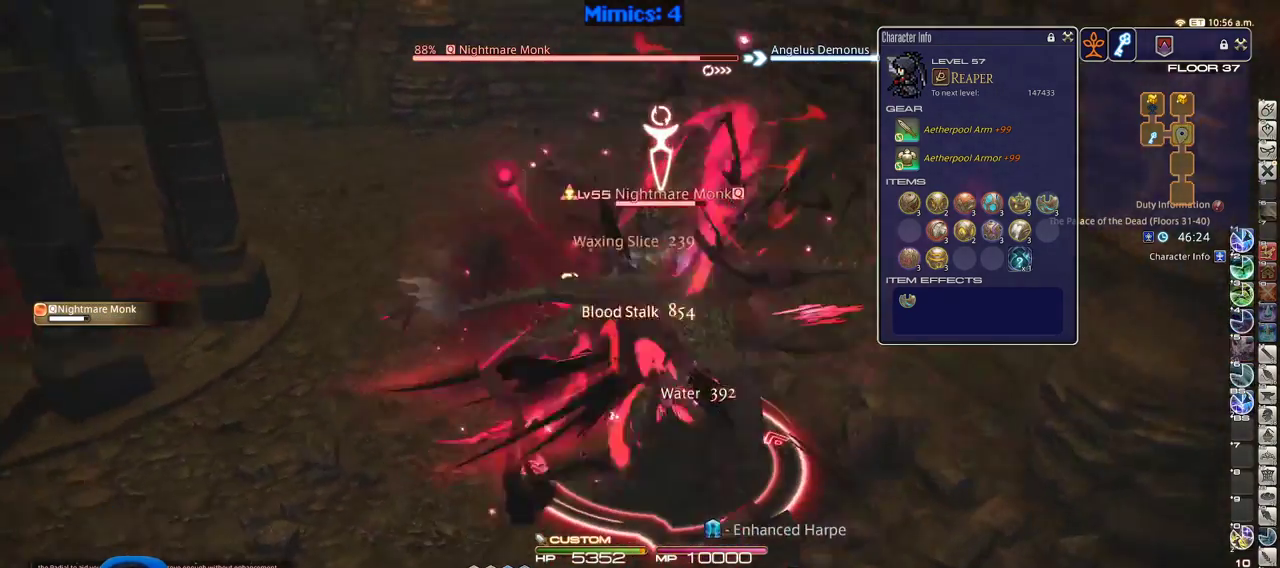
{"keys": ["1"], "events": [[16, "p", "up"], [66, "p", "down"], [116, "s", "up"], [150, "d", "up"], [200, "p", "up"], [200, "rbracket", "down"], [300, "rbracket", "up"], [433, "1", "down"]]}
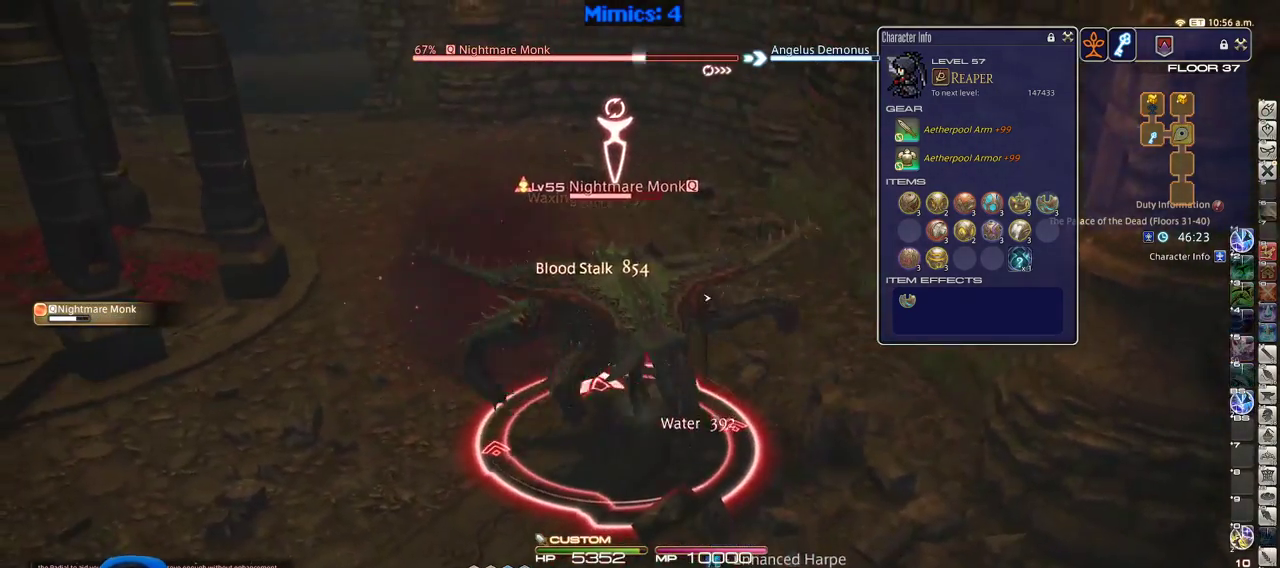
{"keys": ["a", "d"], "events": [[133, "1", "up"], [133, "rbracket", "down"], [166, "1", "down"], [266, "1", "up"], [316, "rbracket", "up"], [366, "d", "down"], [366, "p", "down"], [500, "a", "down"], [500, "p", "up"]]}
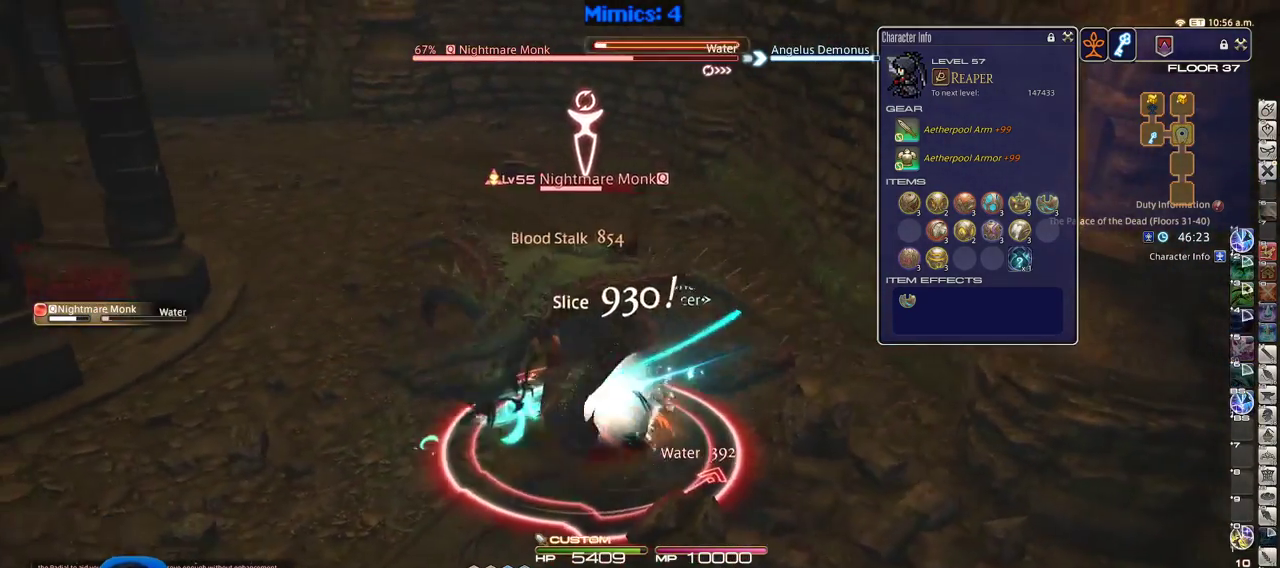
{"keys": ["a", "d", "p", "s"], "events": [[50, "d", "up"], [50, "rbracket", "down"], [233, "rbracket", "up"], [283, "rbracket", "down"], [416, "p", "down"], [416, "s", "down"], [466, "d", "down"], [466, "rbracket", "up"]]}
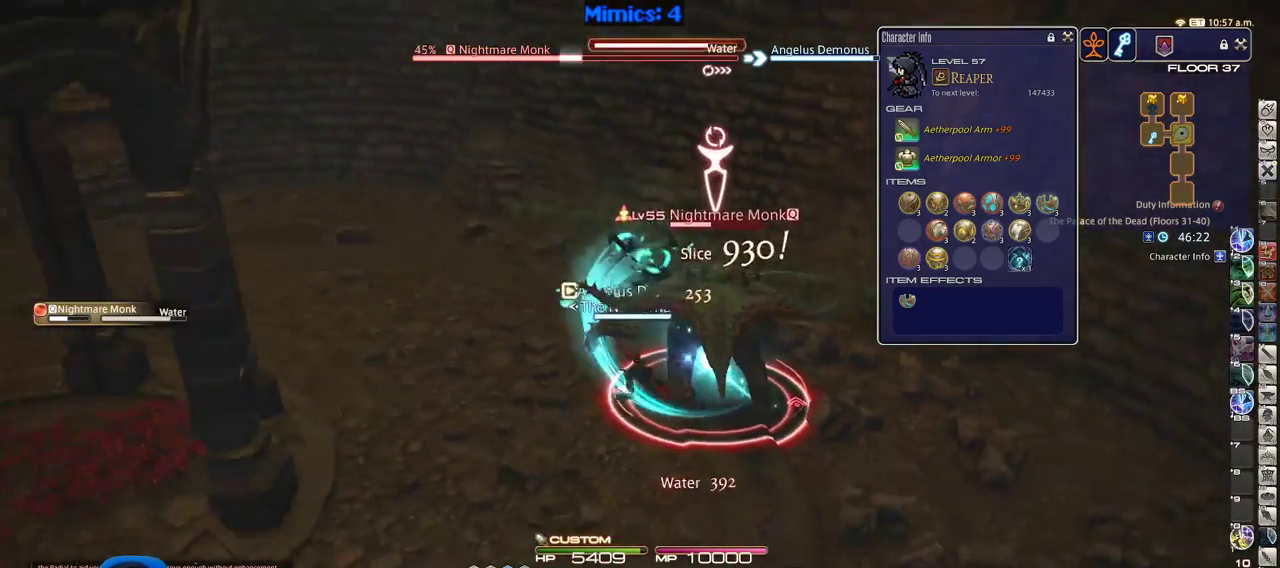
{"keys": ["a", "w"], "events": [[16, "a", "up"], [16, "p", "up"], [16, "s", "up"], [66, "p", "down"], [166, "p", "up"], [200, "p", "down"], [300, "a", "down"], [300, "d", "up"], [350, "p", "up"], [483, "w", "down"]]}
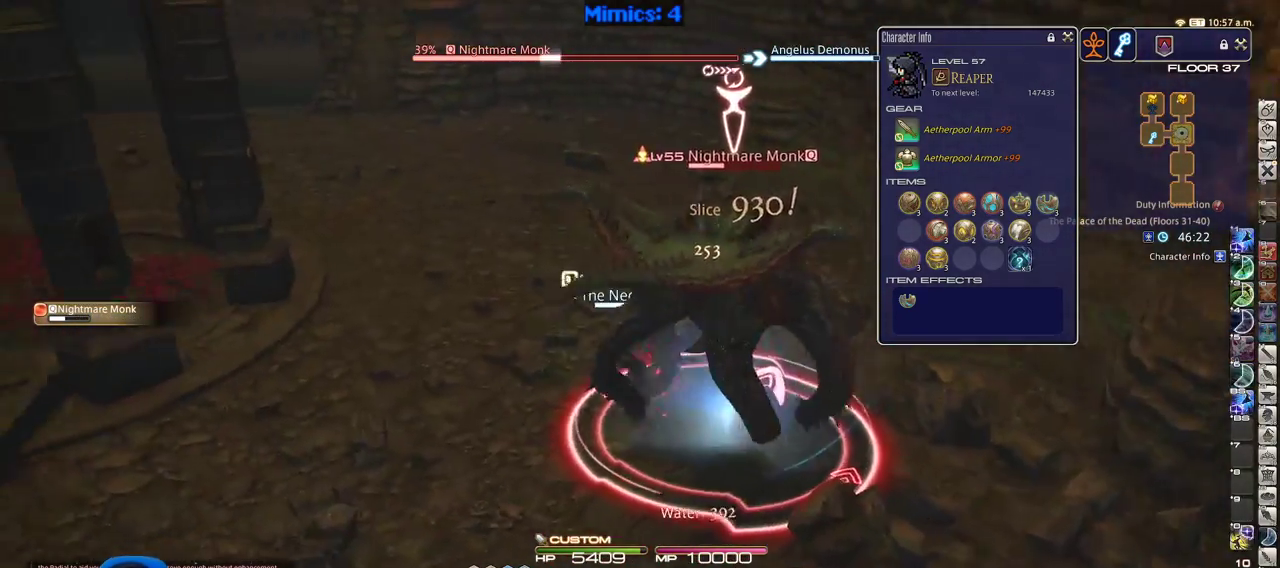
{"keys": [], "events": [[33, "rbracket", "down"], [166, "w", "up"], [216, "rbracket", "up"], [266, "a", "up"], [316, "rbracket", "down"], [500, "rbracket", "up"]]}
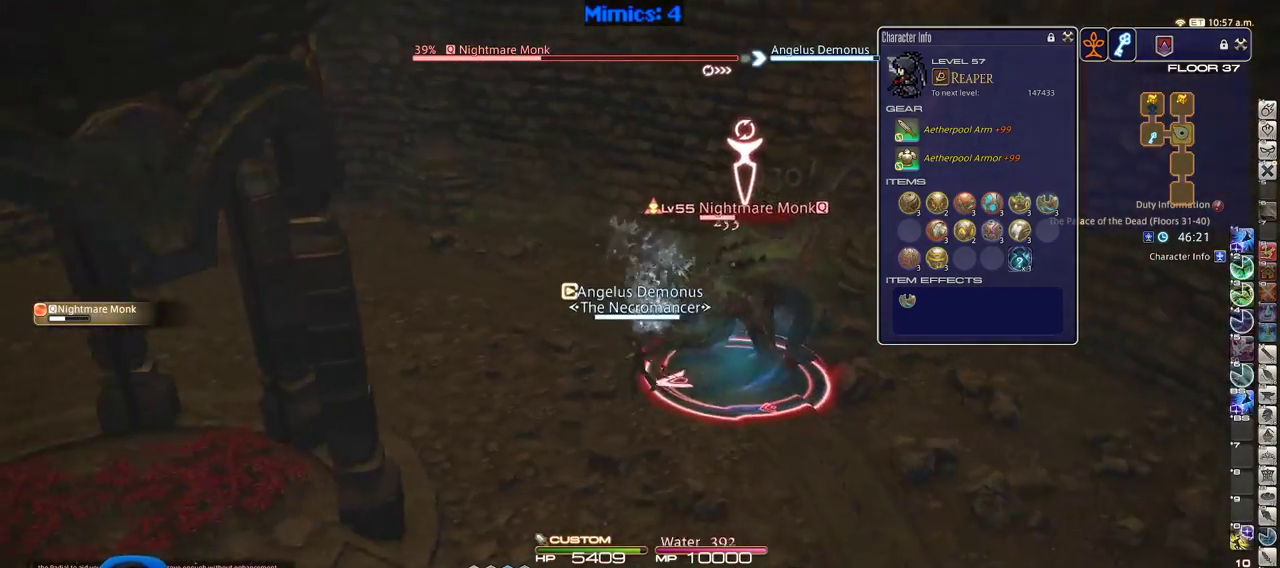
{"keys": ["d", "p"], "events": [[333, "2", "down"], [333, "p", "down"], [416, "d", "down"], [416, "p", "up"], [466, "2", "up"], [466, "p", "down"]]}
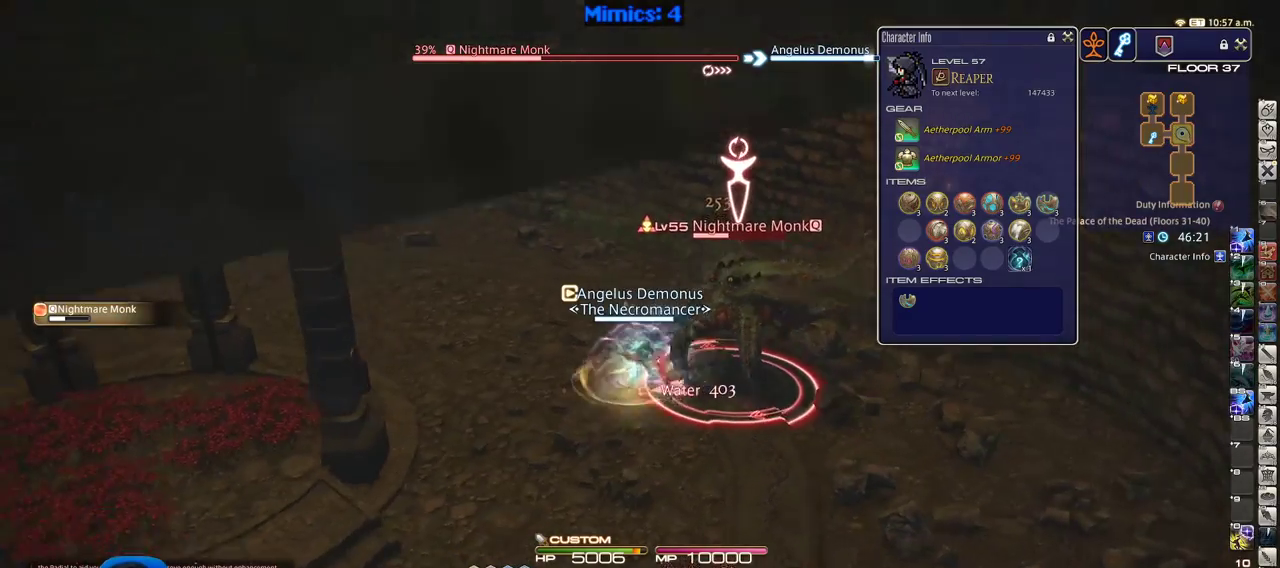
{"keys": ["a", "d", "w"], "events": [[66, "p", "up"], [150, "a", "down"], [150, "d", "up"], [200, "return", "down"], [300, "return", "up"], [383, "w", "down"], [483, "d", "down"]]}
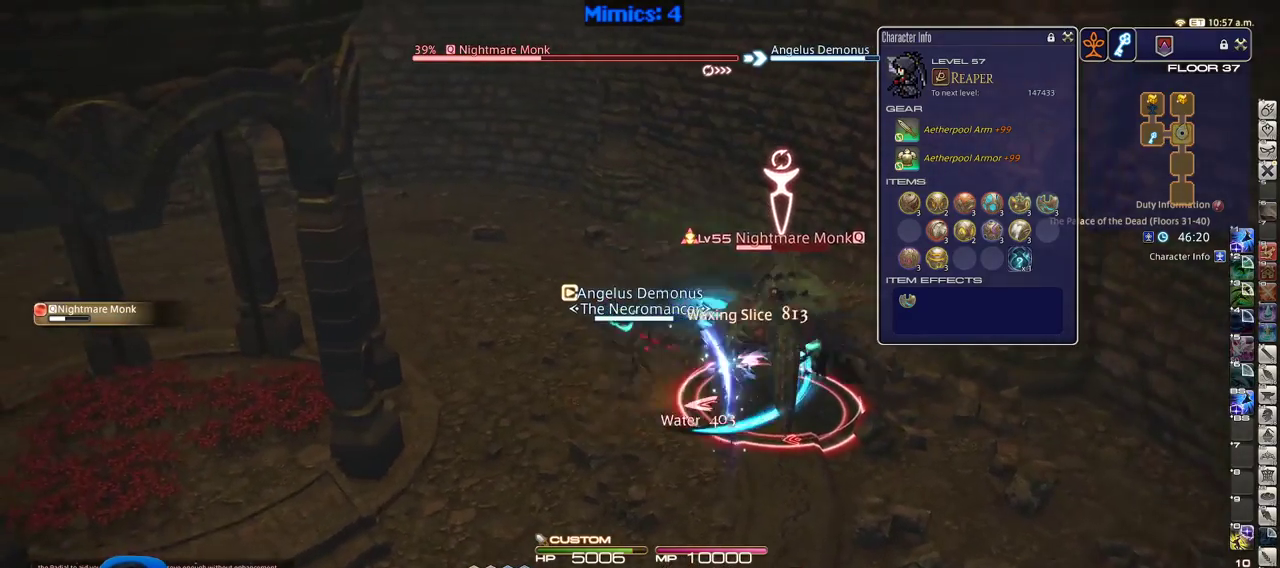
{"keys": ["d", "p"], "events": [[33, "a", "up"], [83, "w", "up"], [216, "p", "down"], [316, "p", "up"], [366, "p", "down"]]}
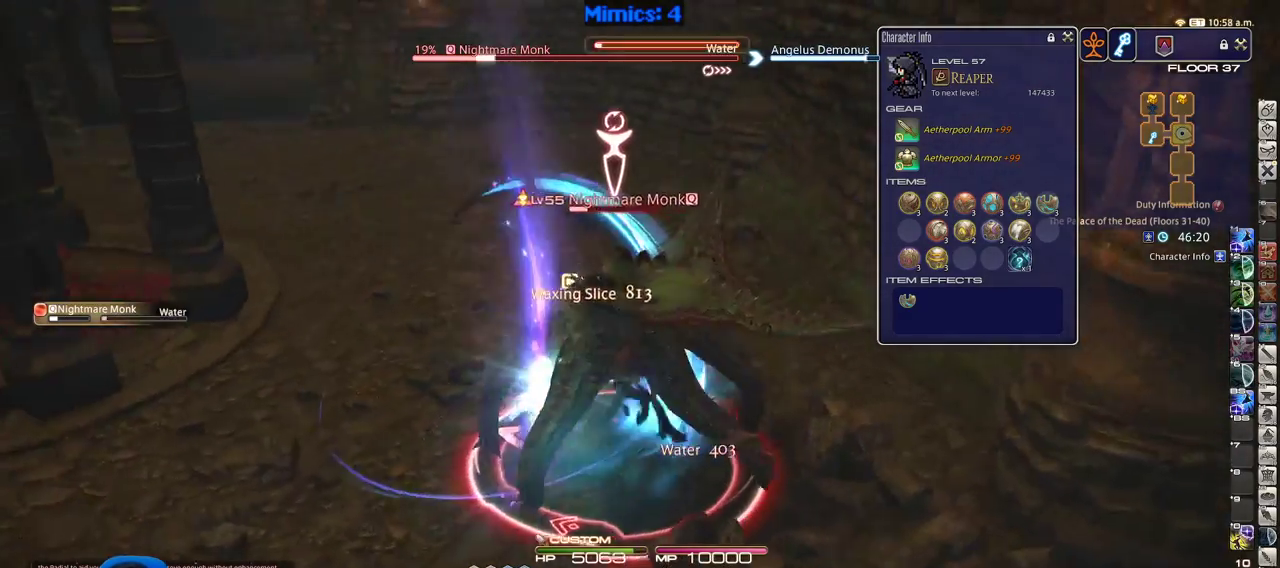
{"keys": ["a", "w"], "events": [[150, "a", "down"], [150, "p", "up"], [183, "d", "up"], [233, "w", "down"]]}
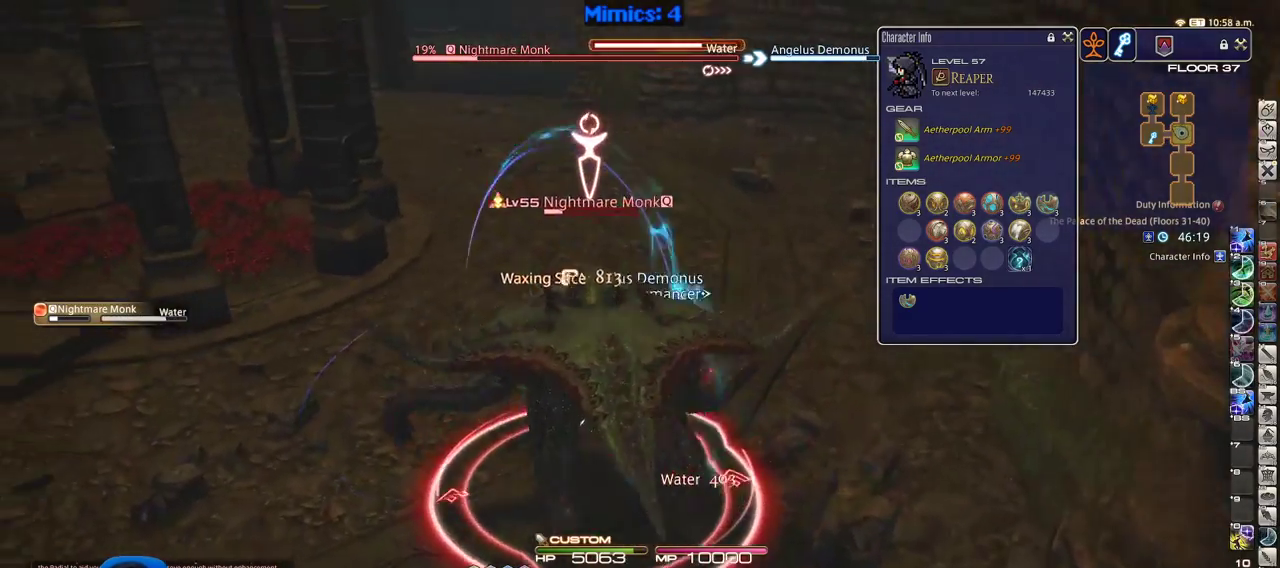
{"keys": ["3", "w"], "events": [[50, "lbracket", "down"], [116, "a", "up"], [116, "w", "up"], [150, "lbracket", "up"], [300, "a", "down"], [300, "w", "down"], [433, "a", "up"], [483, "3", "down"]]}
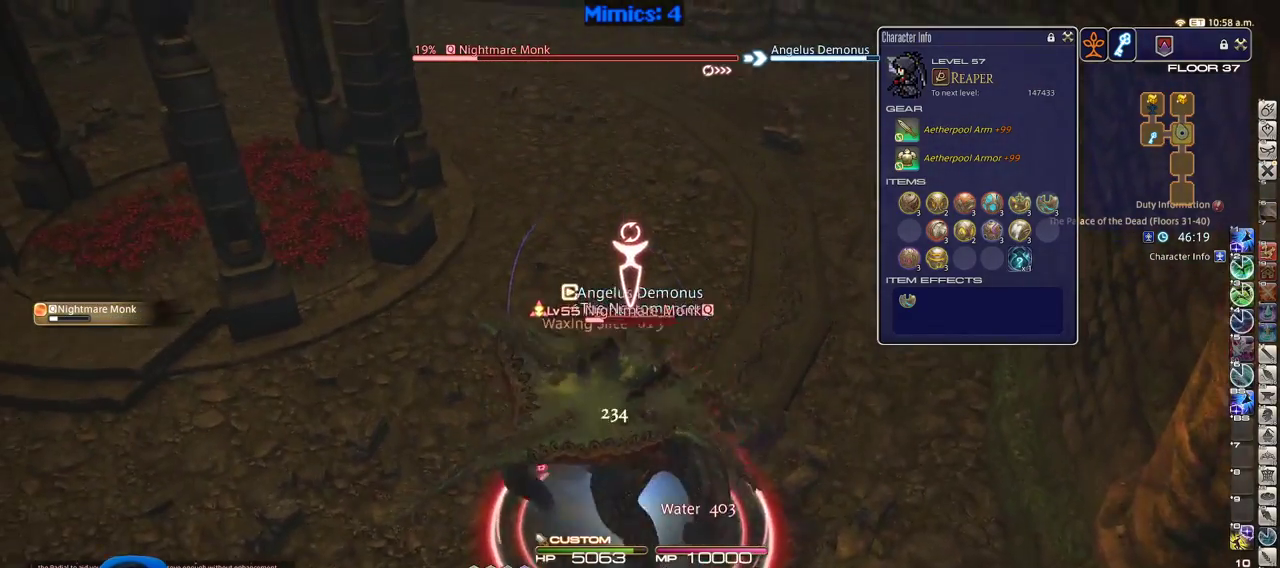
{"keys": ["w"], "events": [[133, "3", "up"]]}
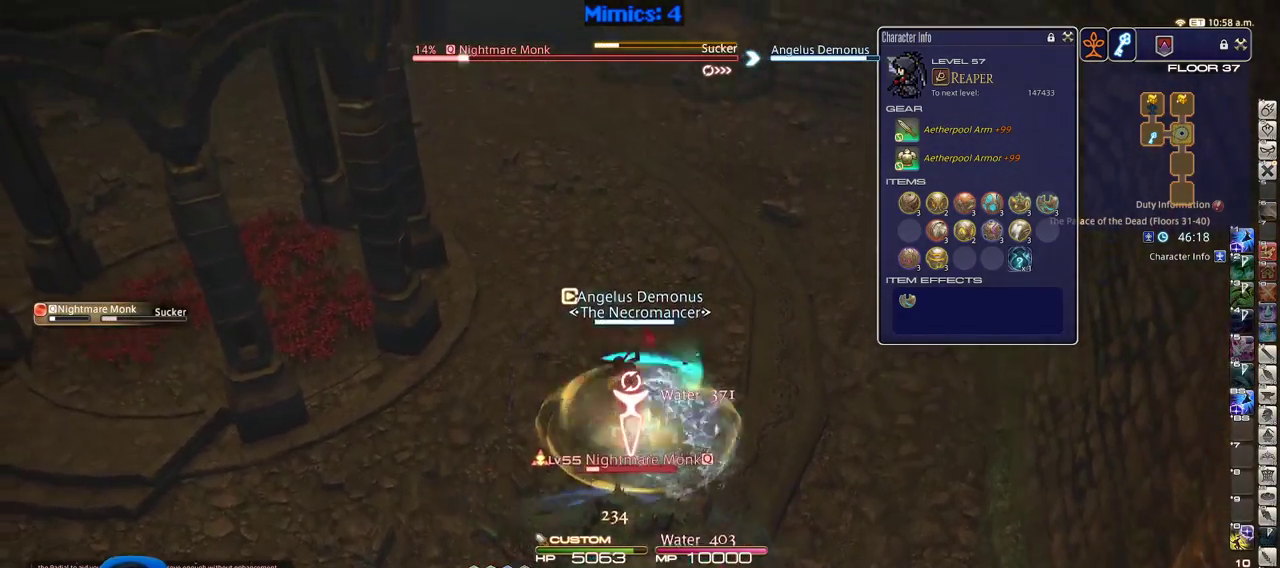
{"keys": ["p", "w"], "events": [[50, "p", "down"], [100, "p", "up"], [383, "p", "down"]]}
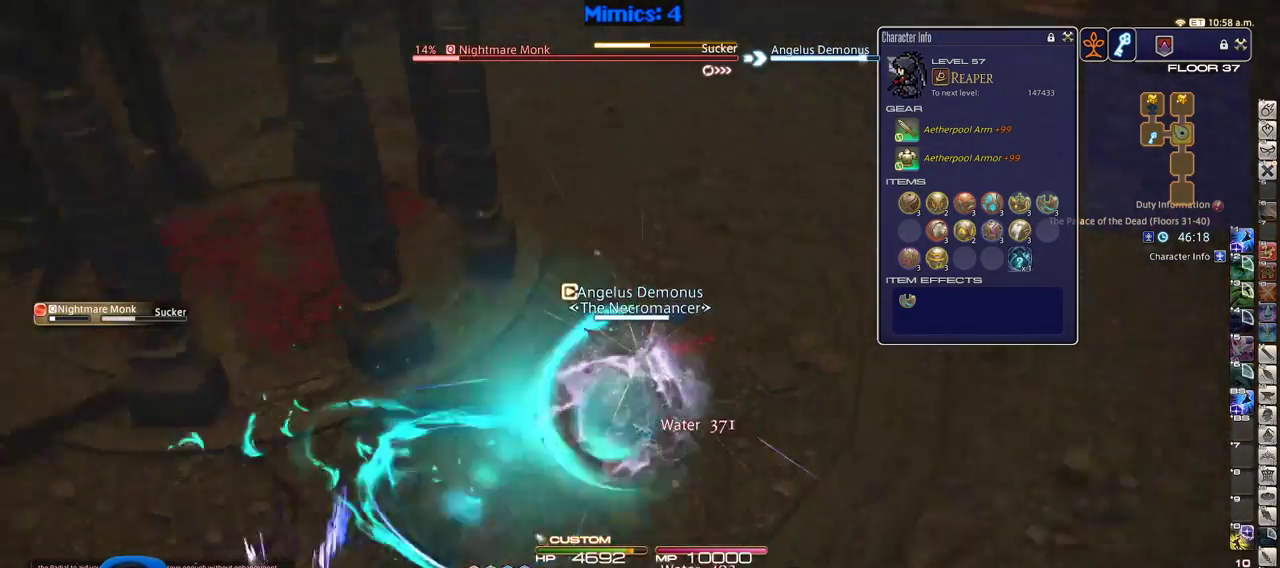
{"keys": ["shift_r", "w"], "events": [[400, "p", "up"], [483, "shift_r", "down"]]}
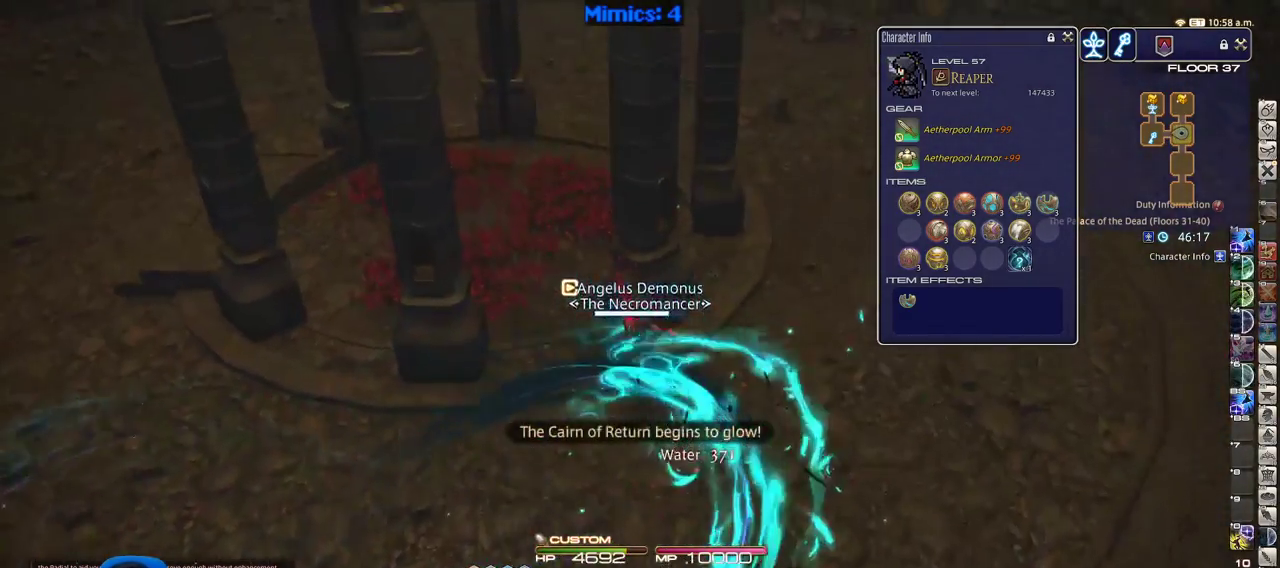
{"keys": ["minus", "w"], "events": [[166, "shift_r", "up"], [316, "a", "down"], [400, "minus", "down"], [500, "a", "up"]]}
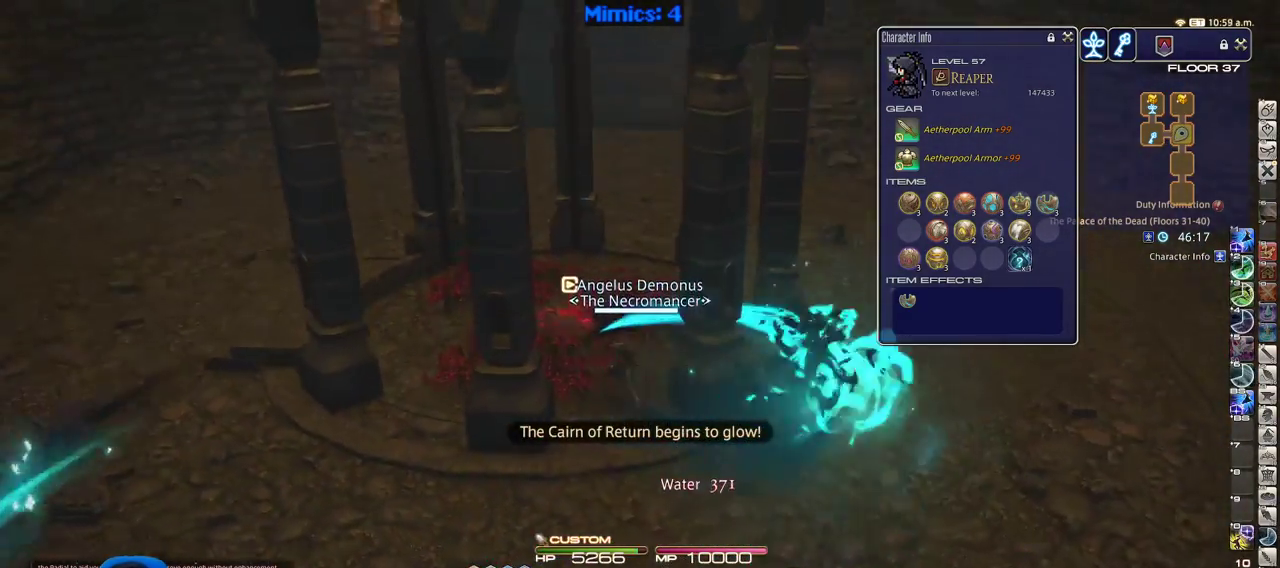
{"keys": ["w"], "events": [[100, "minus", "up"], [183, "shift_r", "down"], [333, "1", "down"], [416, "1", "up"], [416, "shift_r", "up"]]}
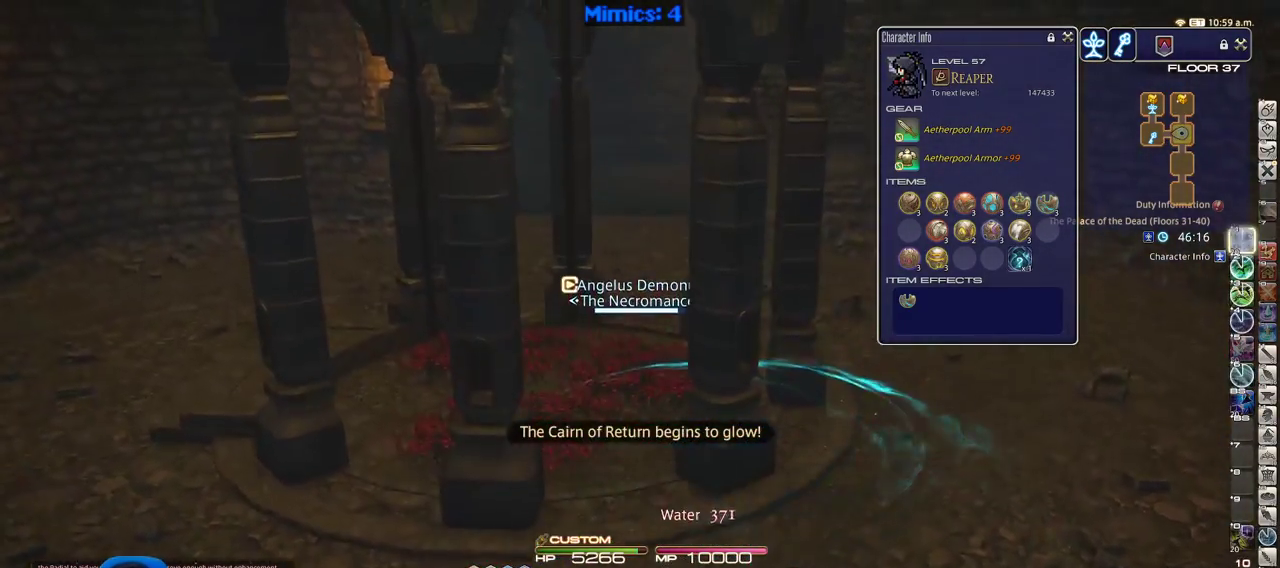
{"keys": ["p", "w"], "events": [[400, "p", "down"], [433, "p", "up"], [483, "p", "down"]]}
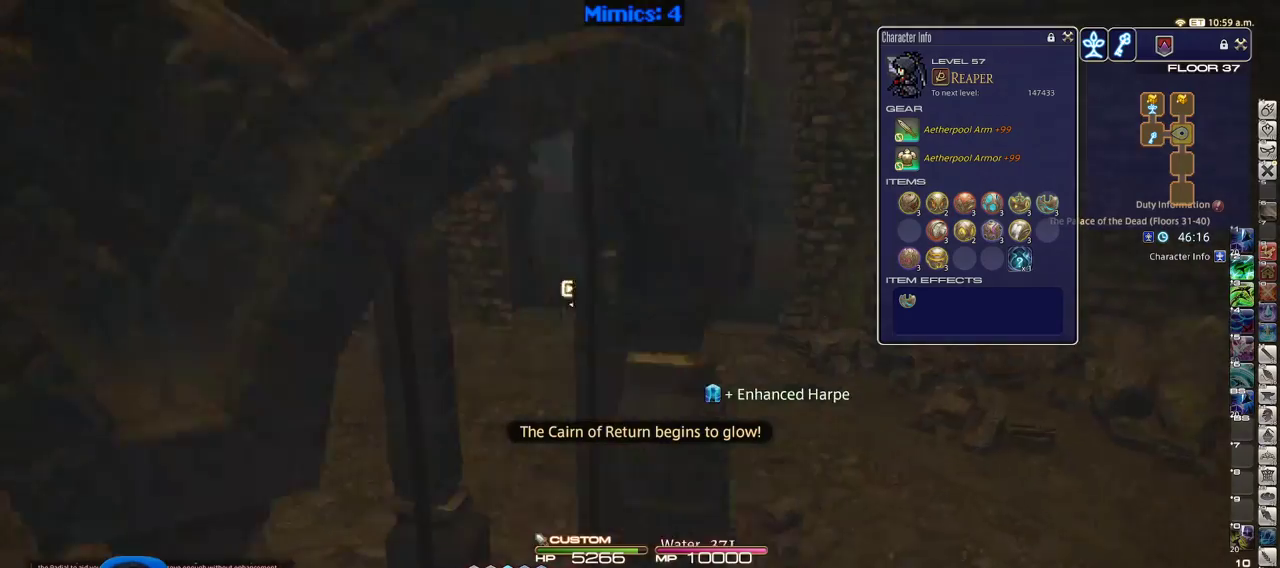
{"keys": ["d", "w"], "events": [[133, "d", "down"], [266, "p", "up"], [366, "p", "down"], [450, "p", "up"]]}
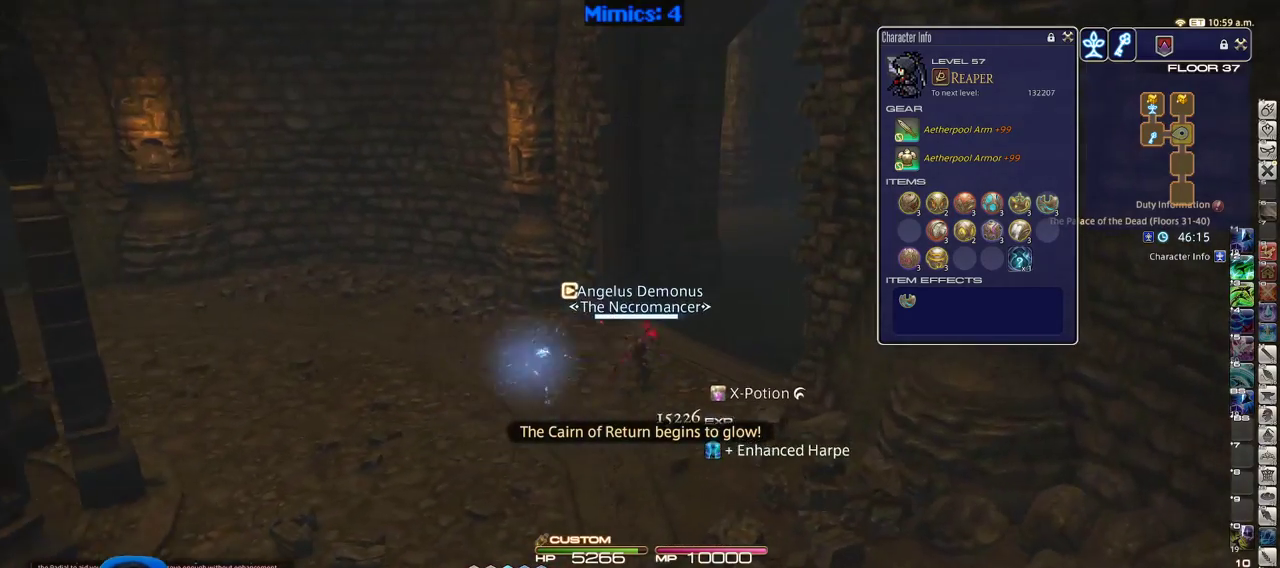
{"keys": ["w"], "events": [[150, "rbracket", "down"], [333, "d", "up"], [333, "rbracket", "up"]]}
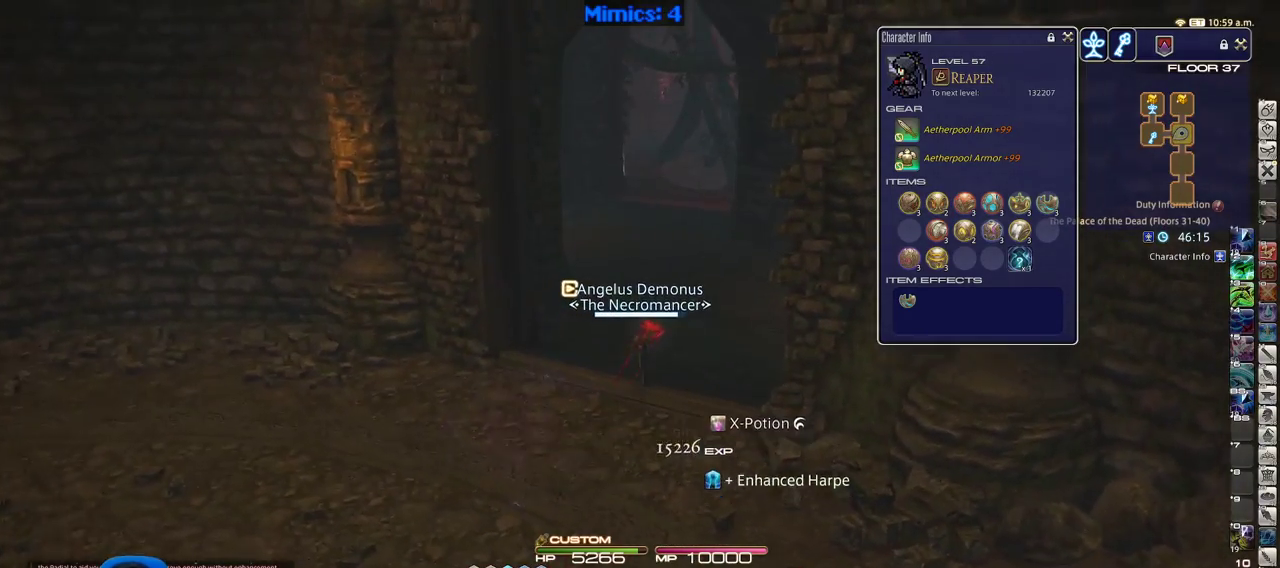
{"keys": ["w"], "events": [[200, "d", "down"], [350, "d", "up"]]}
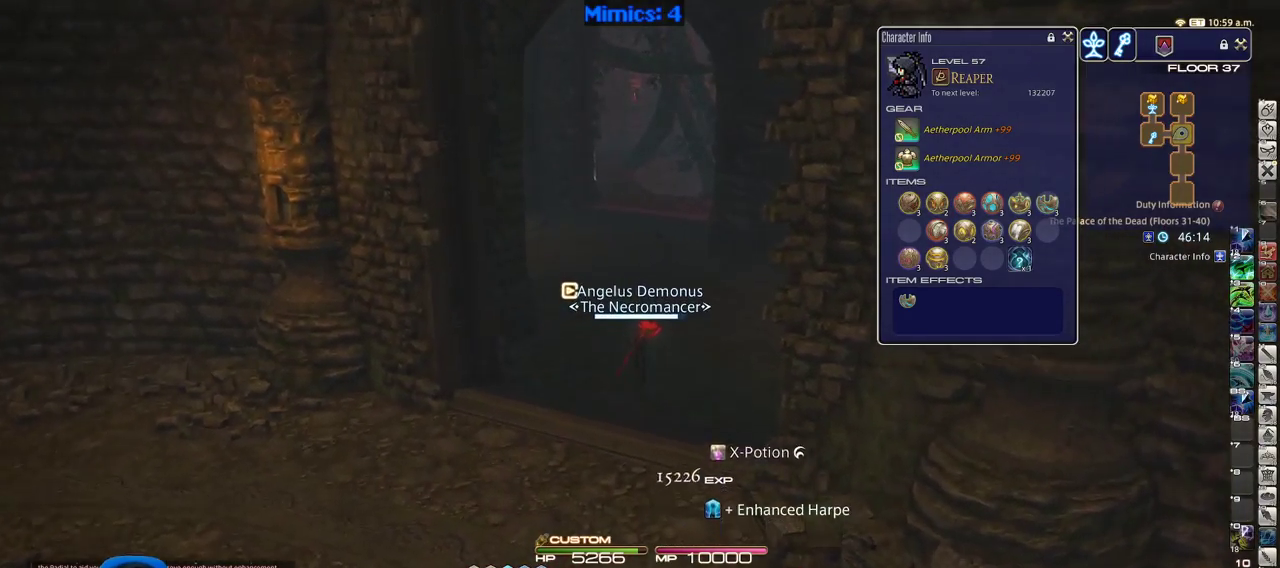
{"keys": ["w"], "events": []}
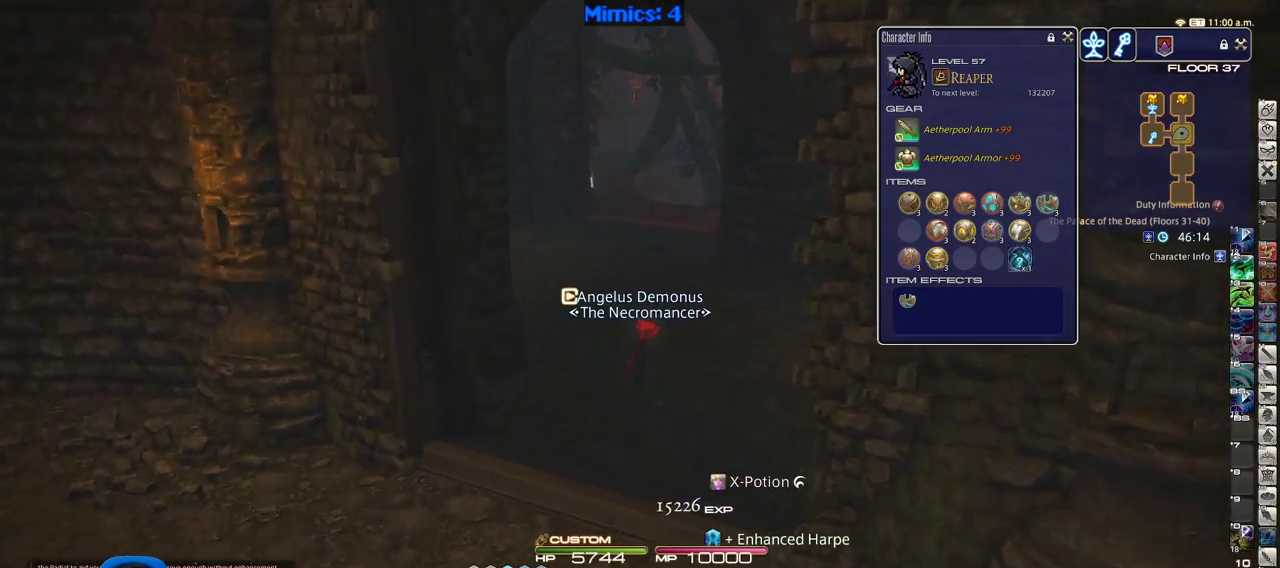
{"keys": ["w"], "events": []}
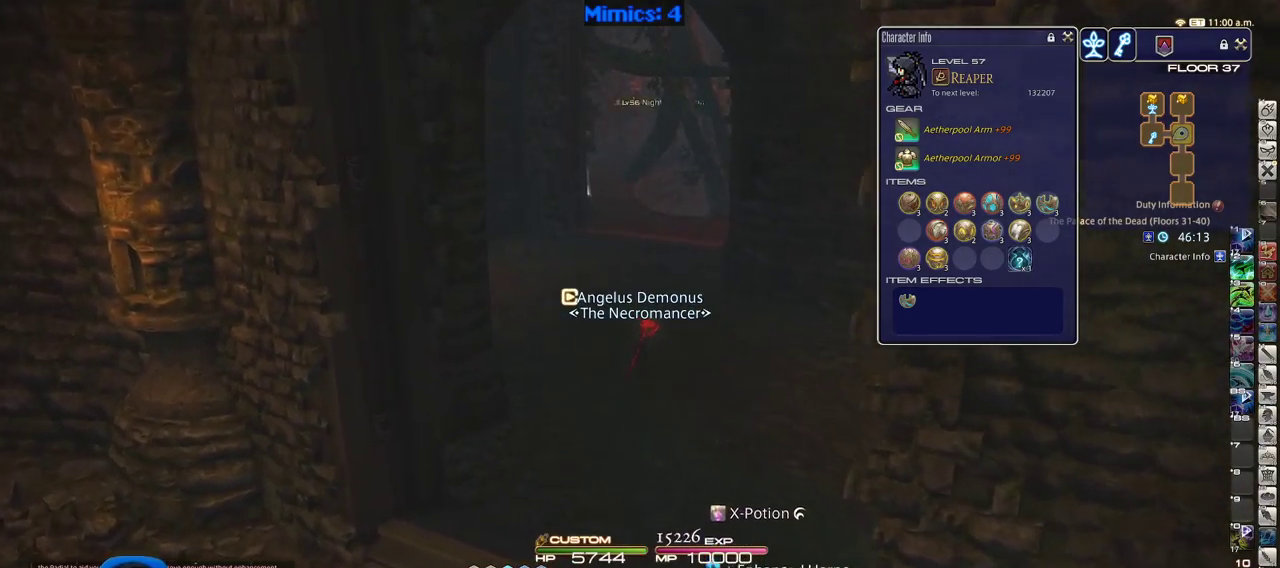
{"keys": ["w"], "events": []}
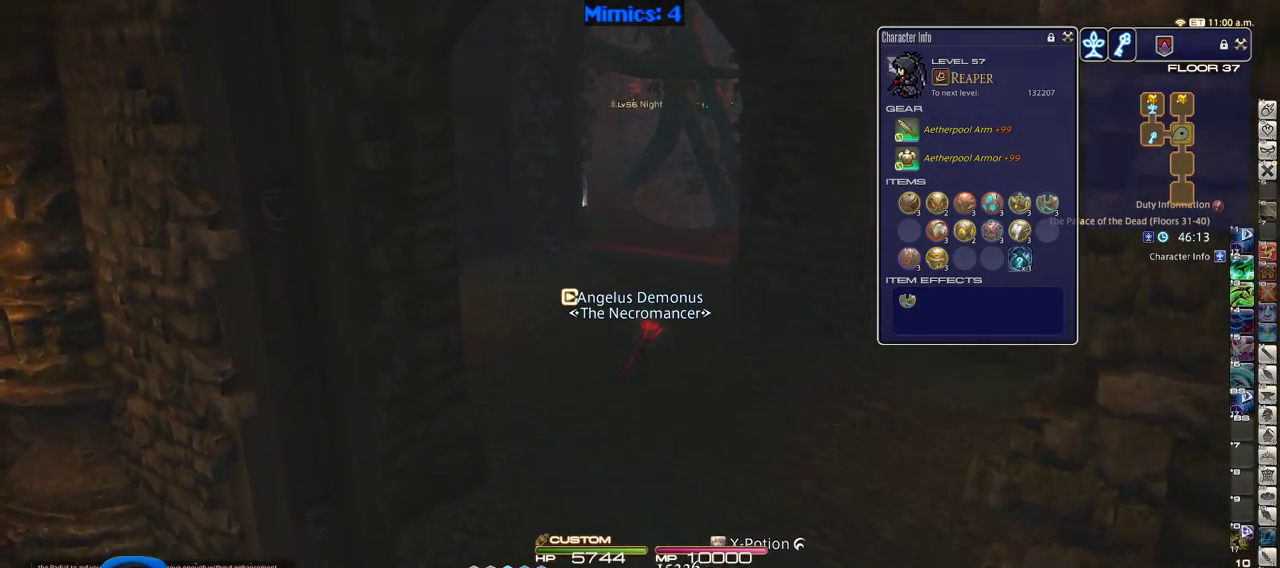
{"keys": ["w"], "events": [[33, "q", "down"], [166, "q", "up"]]}
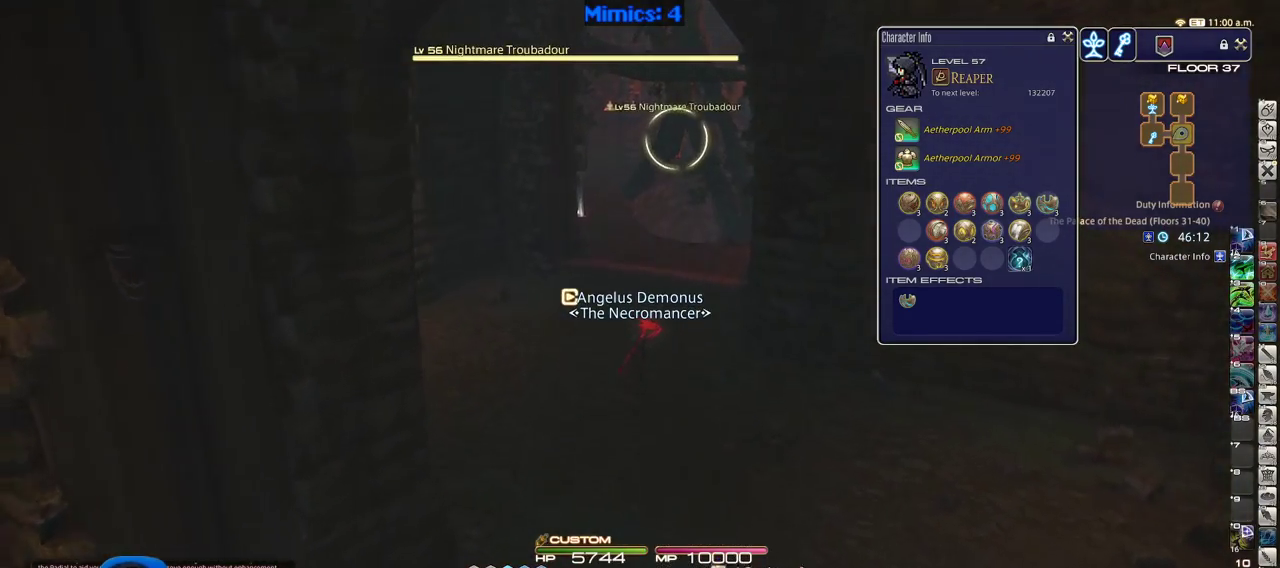
{"keys": ["d", "p", "w"], "events": [[283, "return", "down"], [333, "return", "up"], [383, "p", "down"], [416, "d", "down"]]}
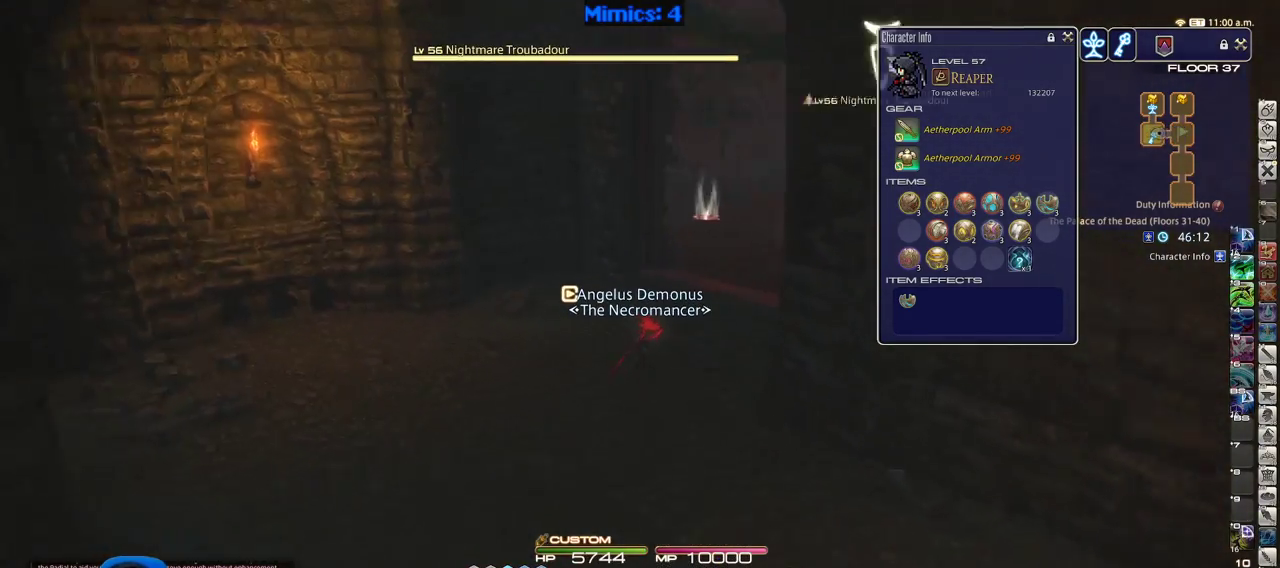
{"keys": ["w"], "events": [[66, "p", "up"], [433, "d", "up"]]}